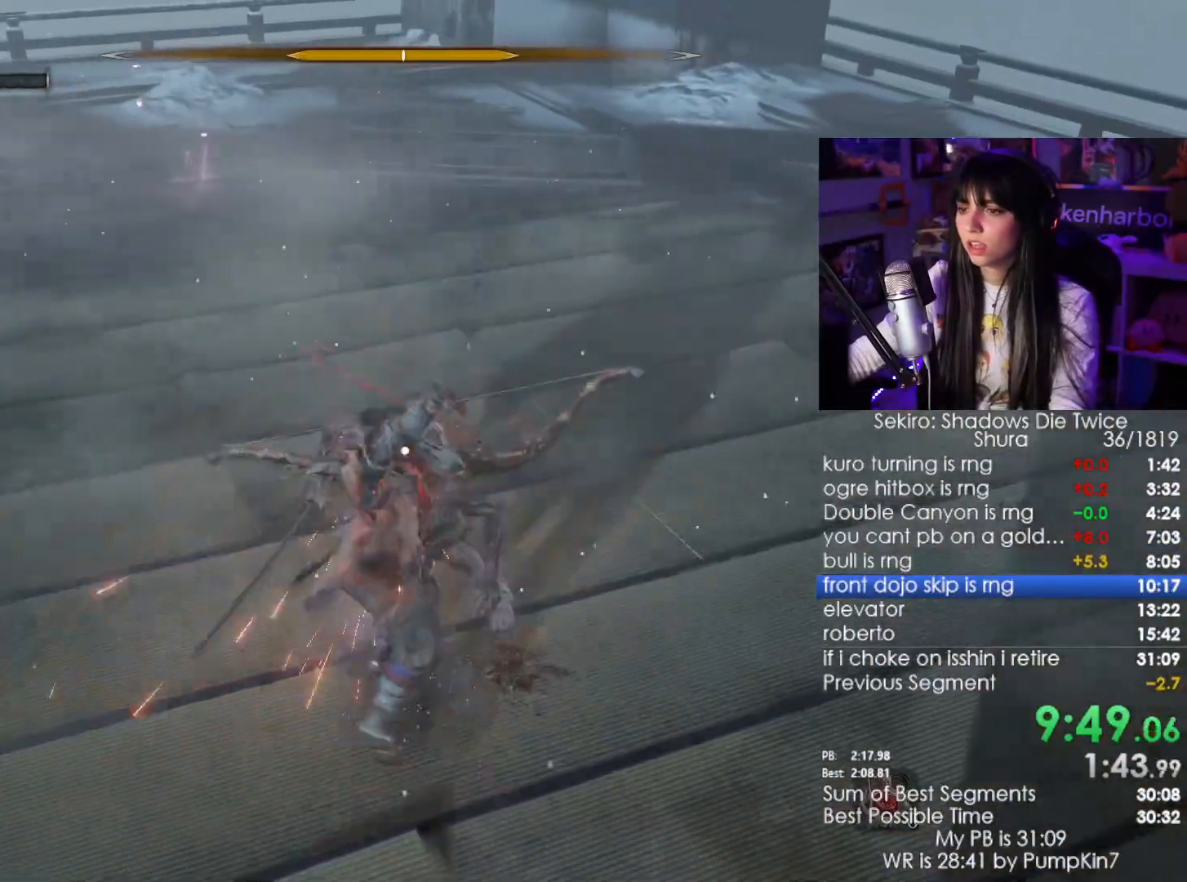
Gameplay with keyboard and mouse; each line is a JSON object with the keys and mouse buttons held at the frame after it. "events" lists presses ("down") and releases ("up") of "1", "2", "3", "4", "5", "a", "alt", "c", "caps_lock", "ctrl", "d", "e", "f", "g", "q", "r", "s", "shift", "space", "t", "tab", "v", "w", "x", "z", "mouse_left", "mouse_wheel" and "mouse_right" between this image and that frame as [ms after this image, input, new state], when the widget could be followed in between. "mouse_left", "mouse_wheel", "mouse_right" = the "left", "wheel", "right" buttons of the "mouse" list. No other keys are recorded. "wheel" means that the mouse wheel is clicked or scrolled. Not read: mouse_move.
{"keys": ["w"], "mouse": ["left"], "events": [[500, "mouse_left", "down"]]}
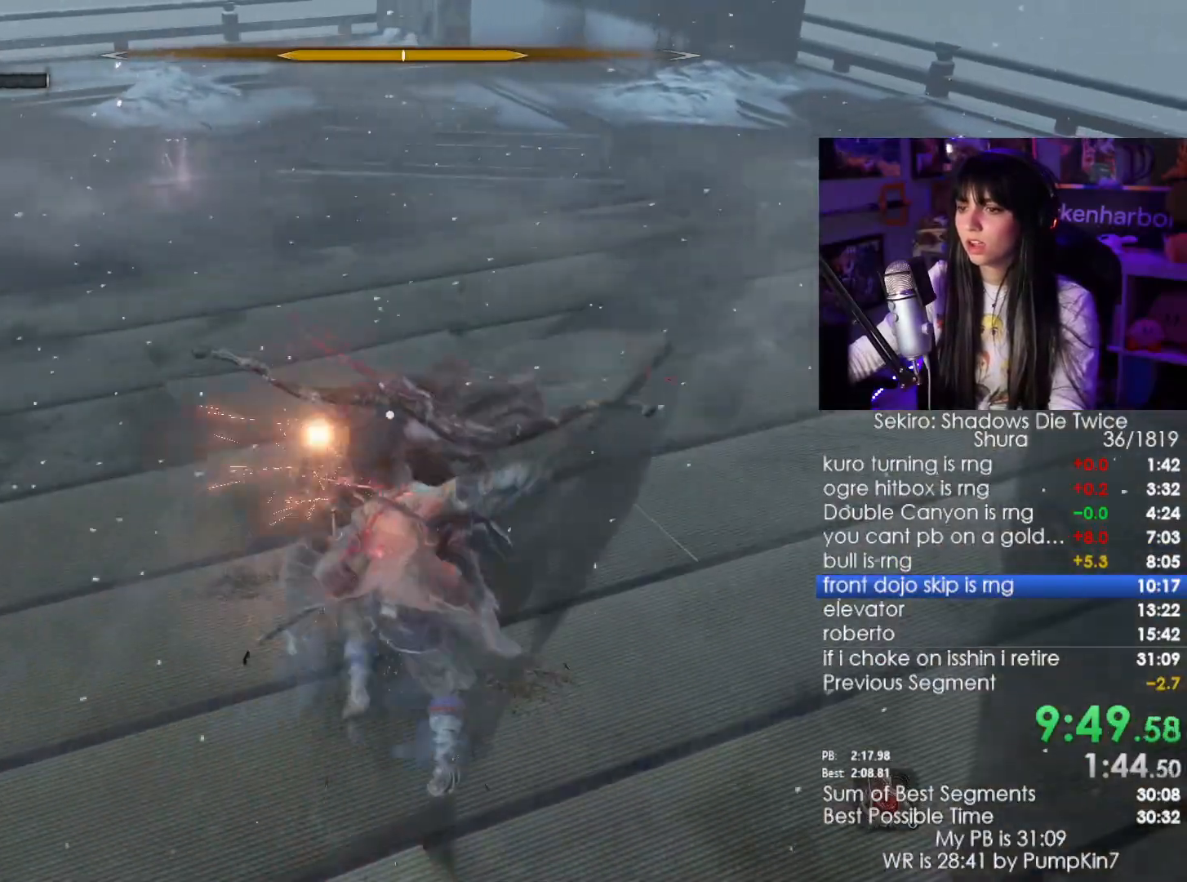
{"keys": ["w"], "mouse": [], "events": [[150, "mouse_left", "up"]]}
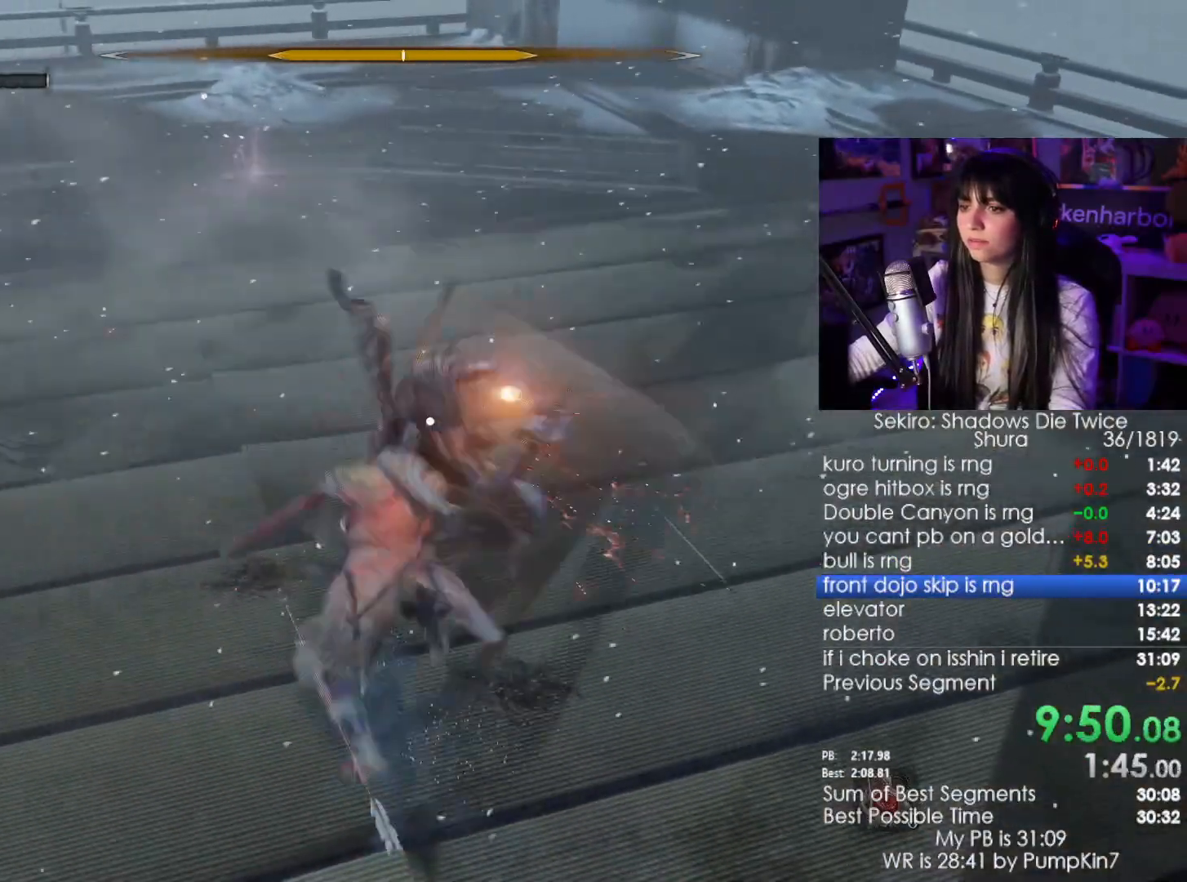
{"keys": ["w"], "mouse": [], "events": [[200, "mouse_left", "down"], [300, "mouse_left", "up"]]}
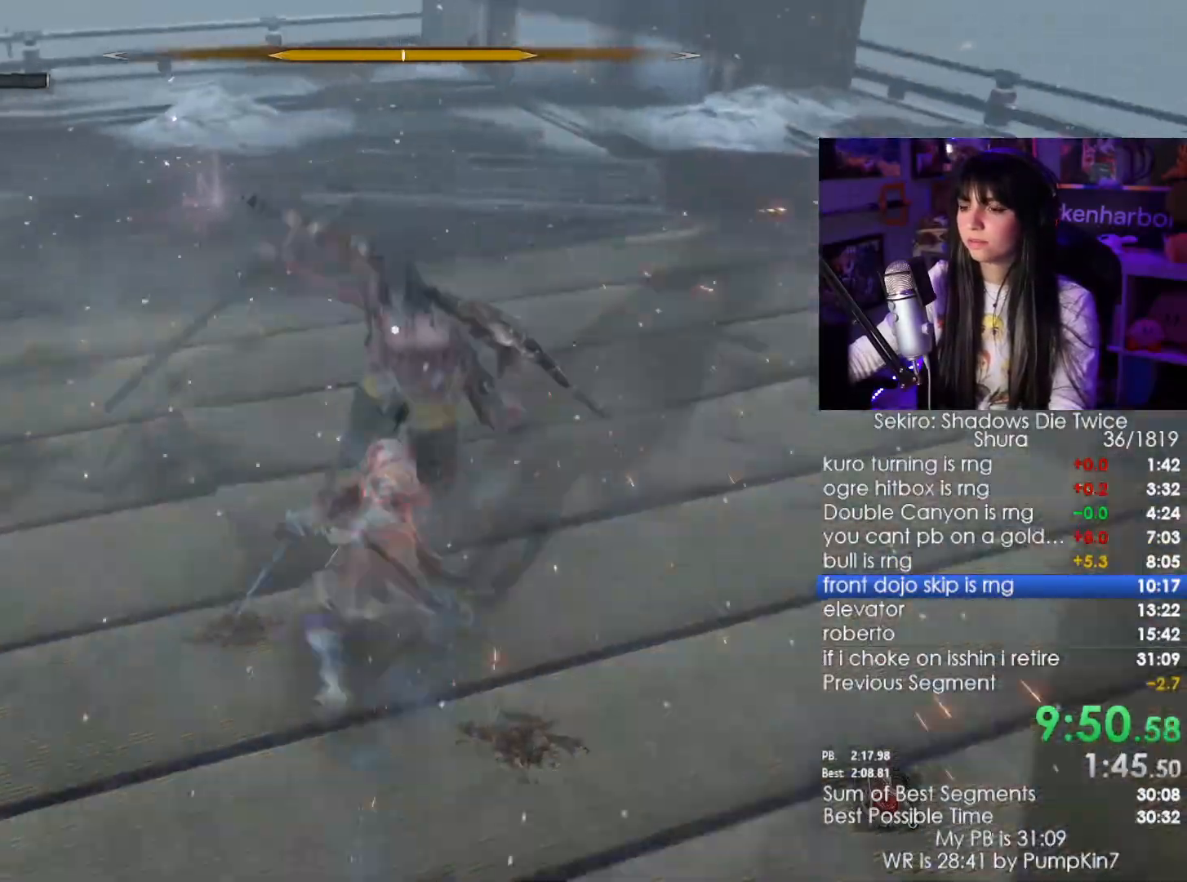
{"keys": ["w"], "mouse": [], "events": []}
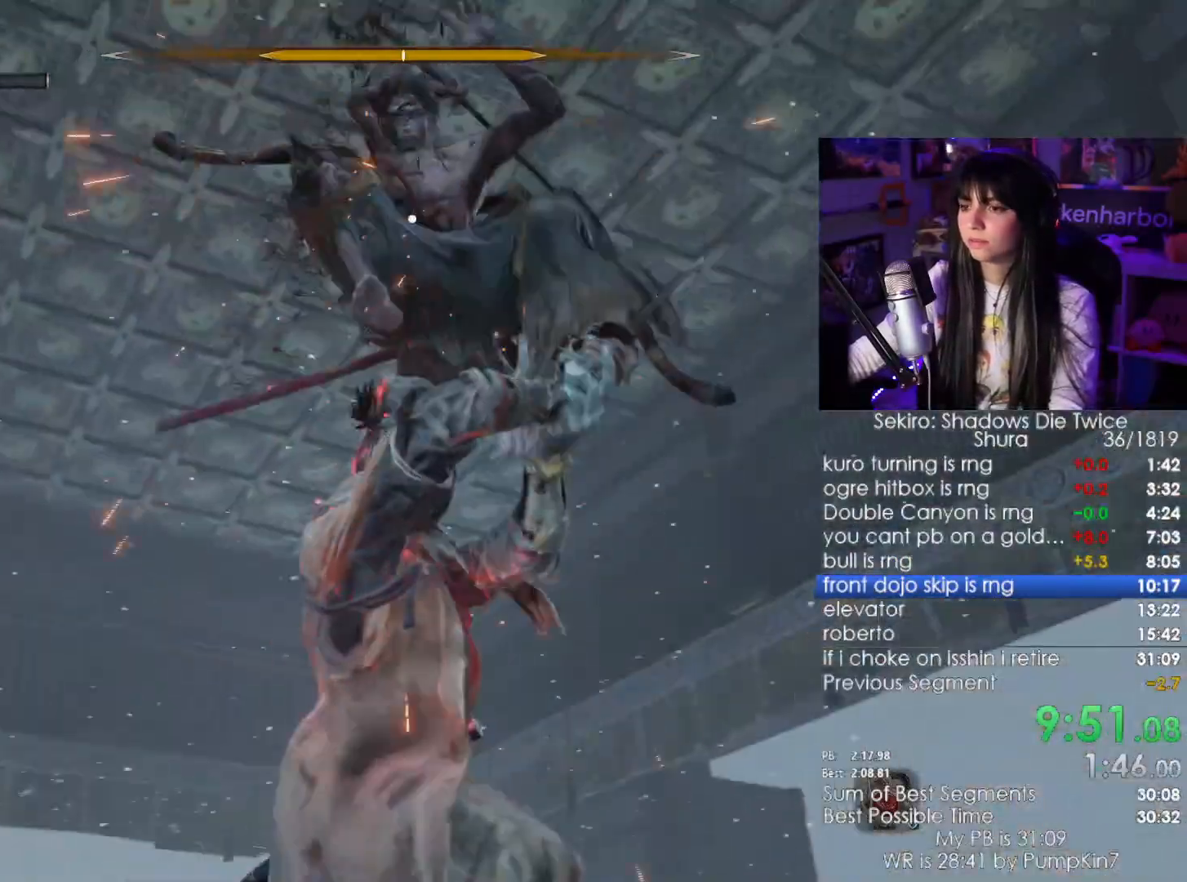
{"keys": ["w"], "mouse": [], "events": [[50, "d", "down"], [100, "shift", "down"], [234, "shift", "up"], [317, "mouse_left", "down"], [384, "d", "up"], [434, "mouse_left", "up"]]}
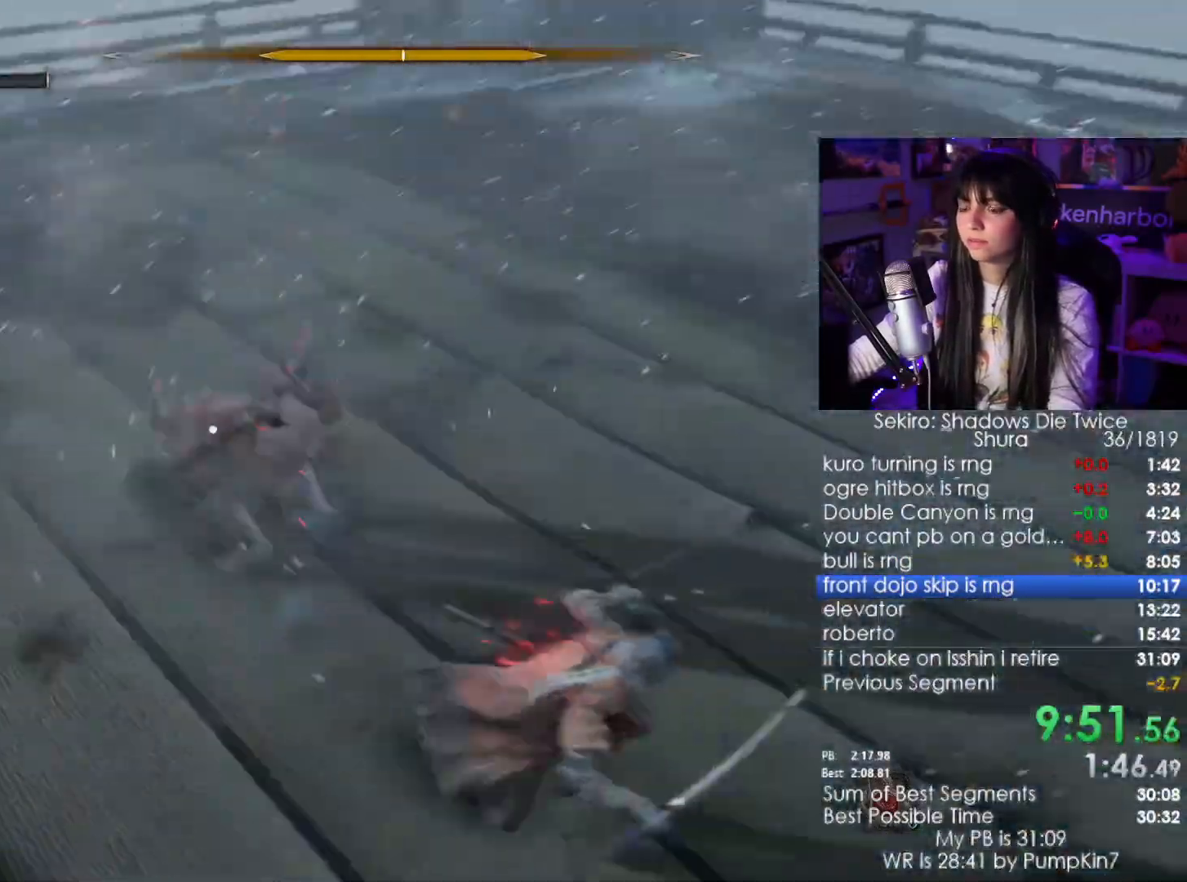
{"keys": ["w"], "mouse": []}
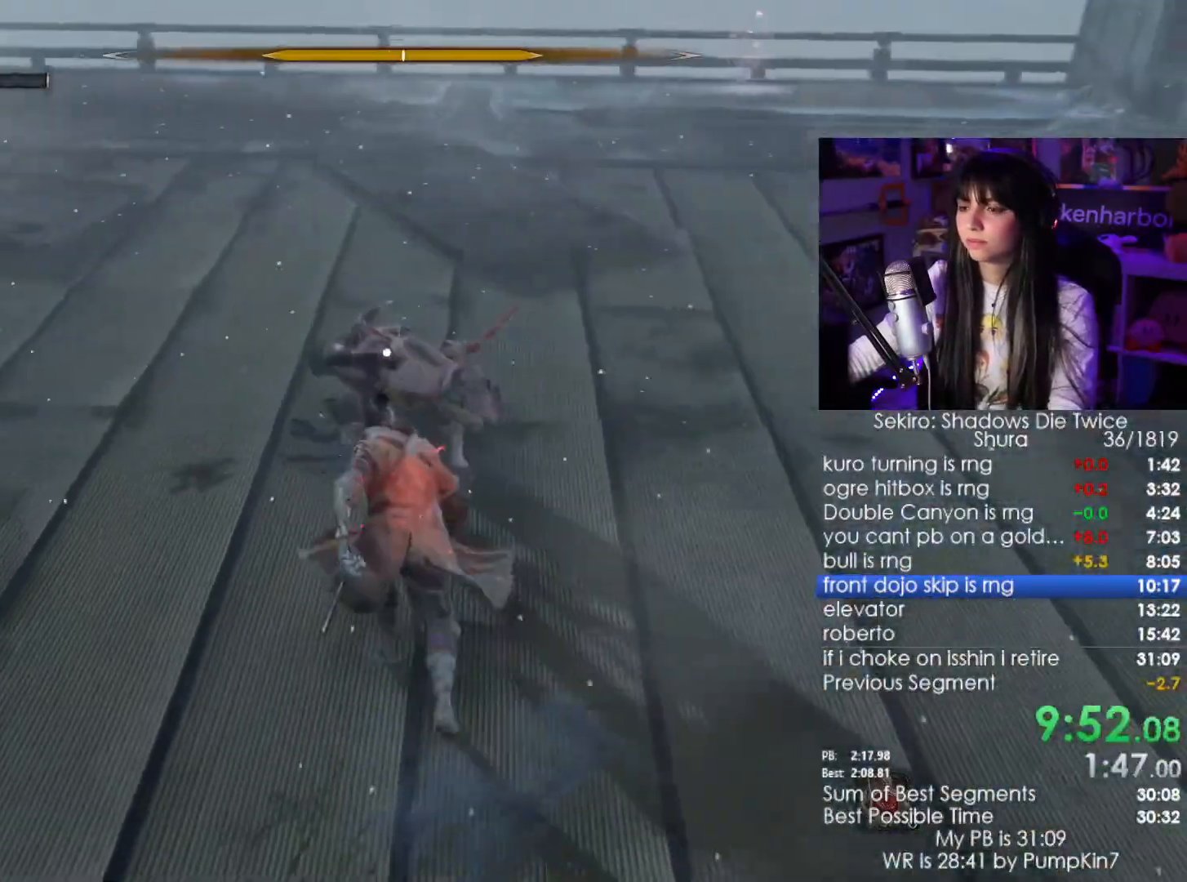
{"keys": ["w"], "mouse": [], "events": [[84, "mouse_left", "down"], [217, "mouse_left", "up"]]}
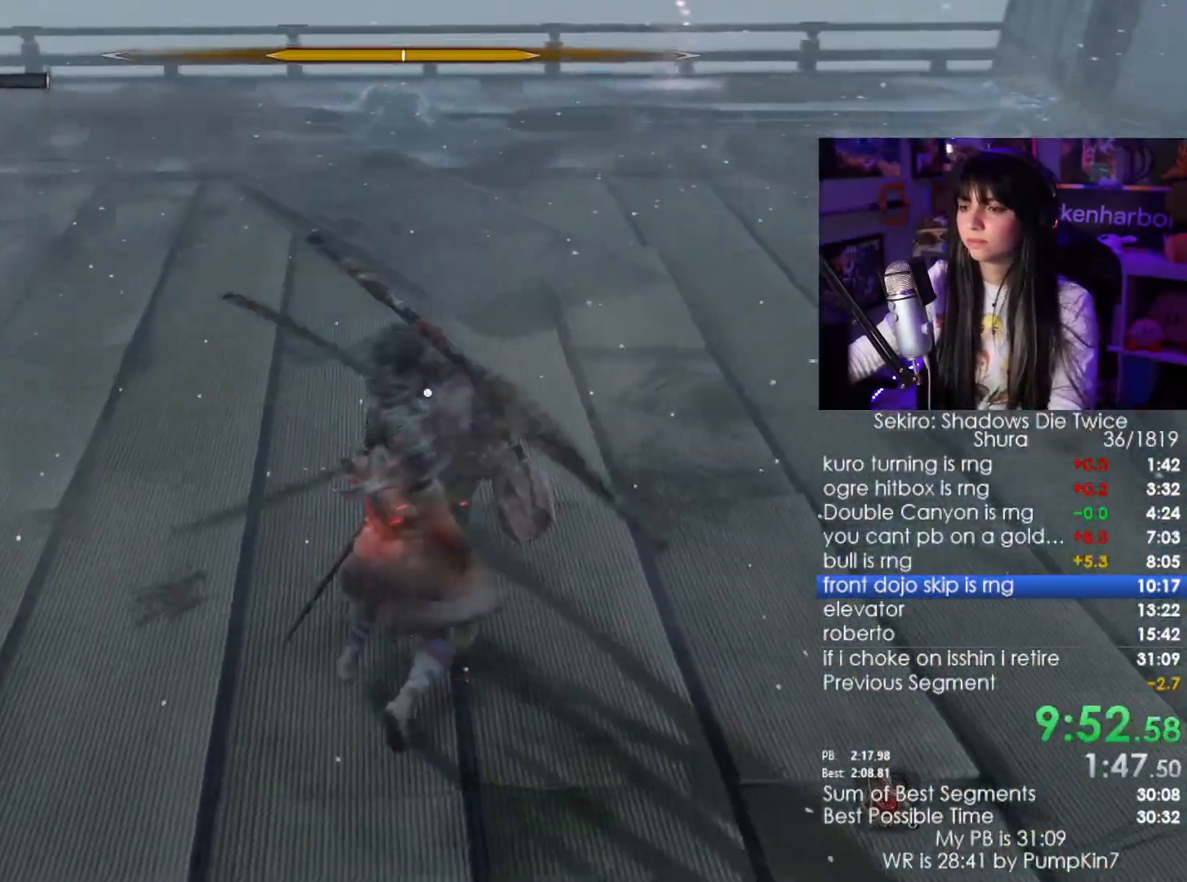
{"keys": ["w"], "mouse": [], "events": [[134, "mouse_left", "down"], [284, "mouse_left", "up"]]}
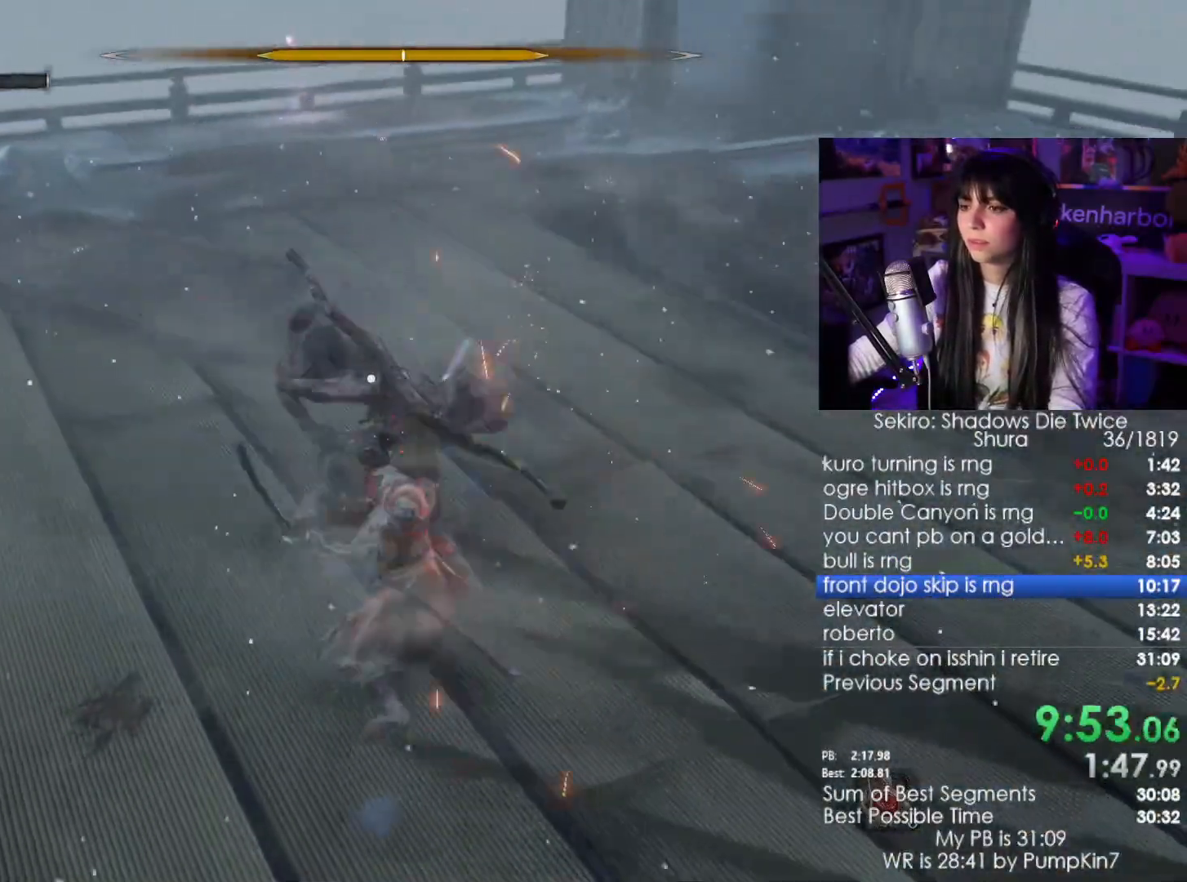
{"keys": ["w"], "mouse": [], "events": [[350, "mouse_left", "down"], [450, "mouse_left", "up"]]}
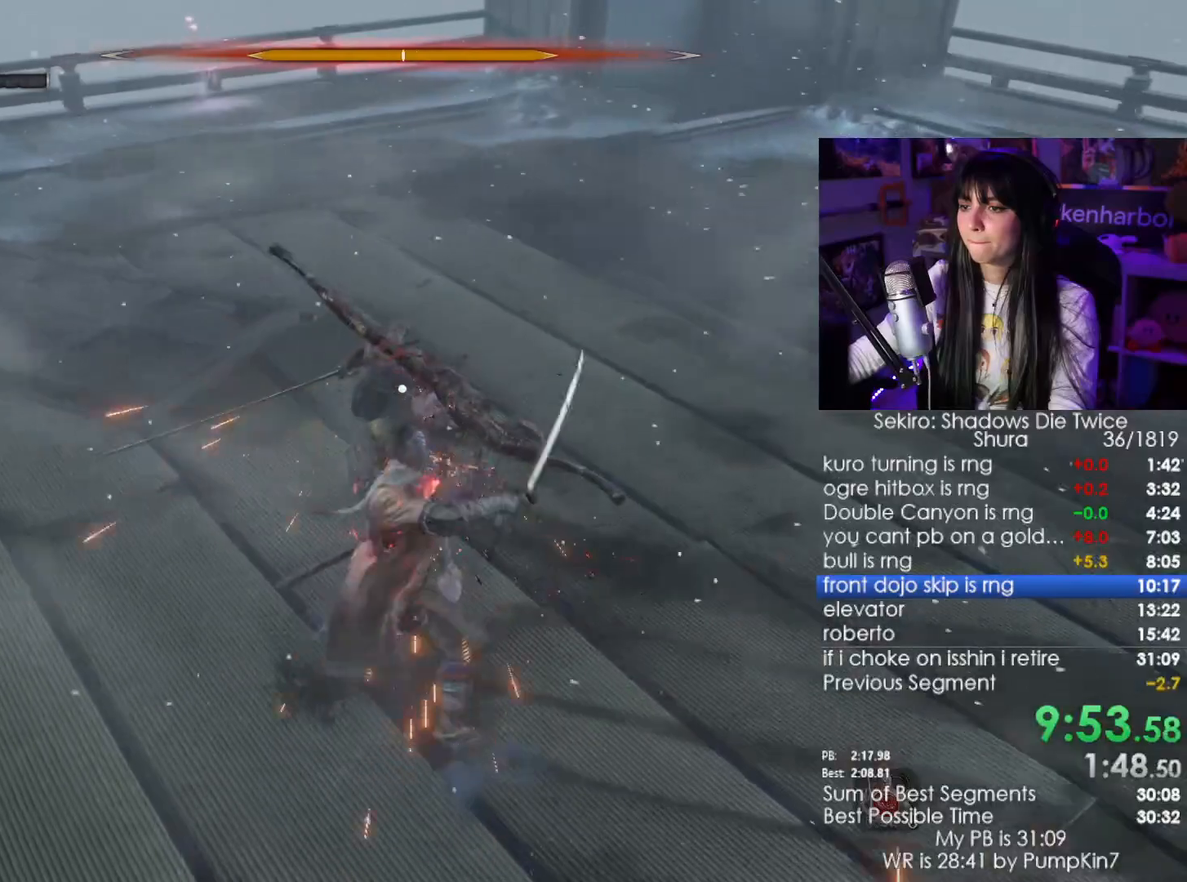
{"keys": ["w"], "mouse": ["left"], "events": [[417, "mouse_left", "down"]]}
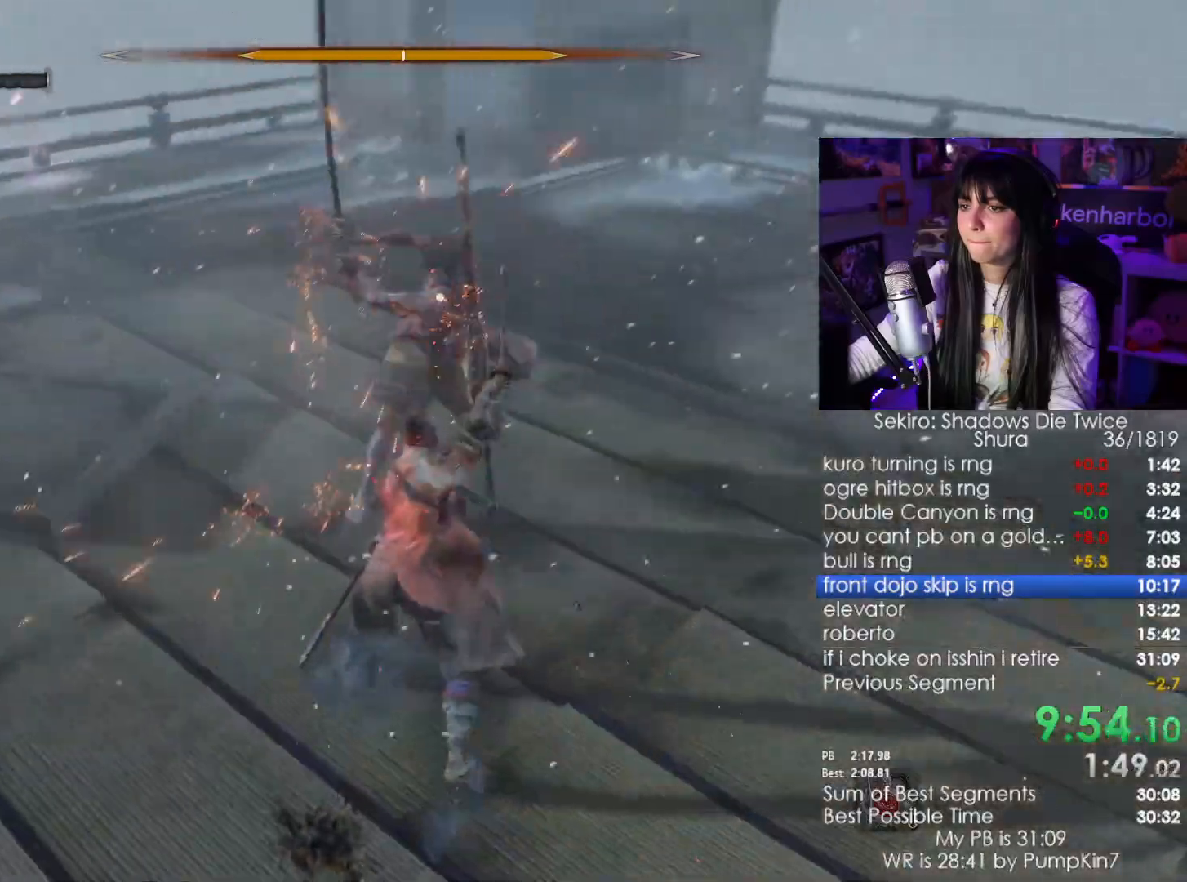
{"keys": ["w"], "mouse": [], "events": [[50, "mouse_left", "up"]]}
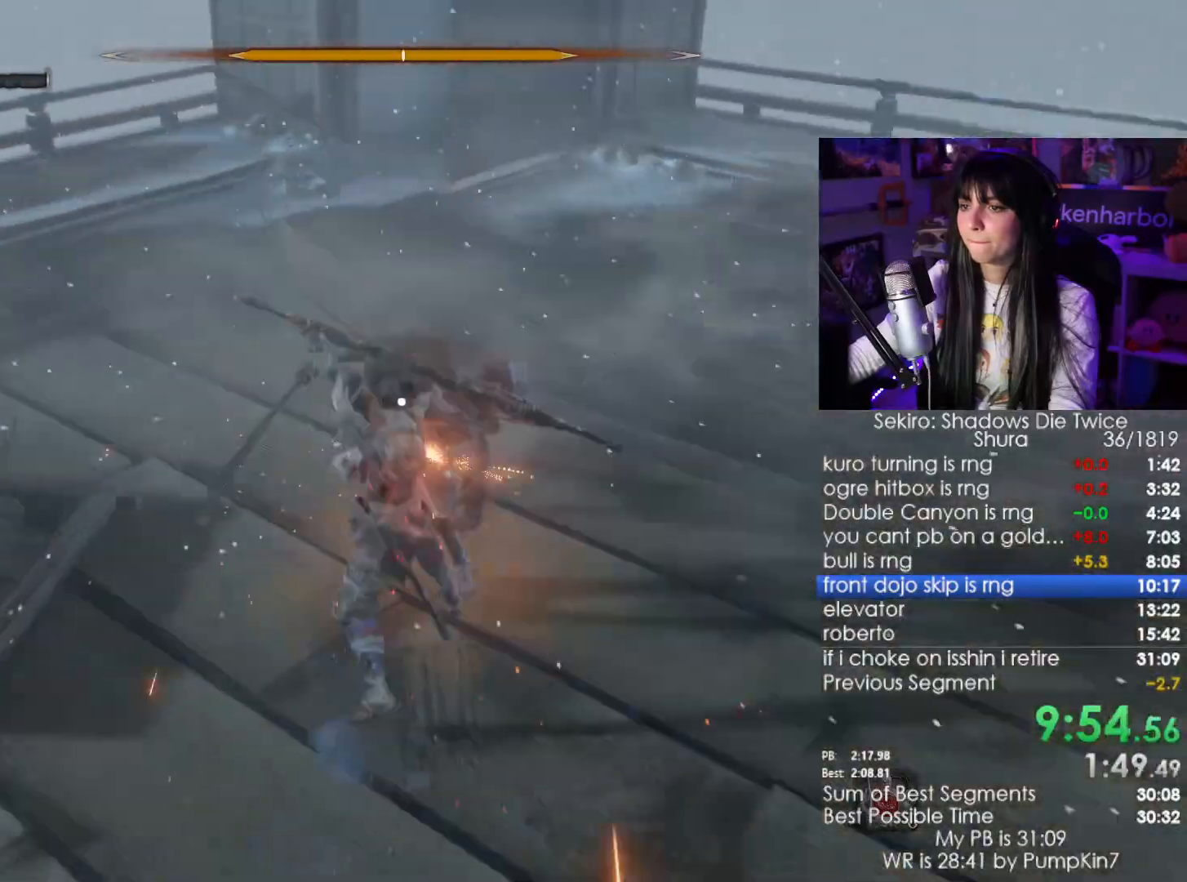
{"keys": ["w"], "mouse": [], "events": [[67, "mouse_left", "down"], [167, "mouse_left", "up"]]}
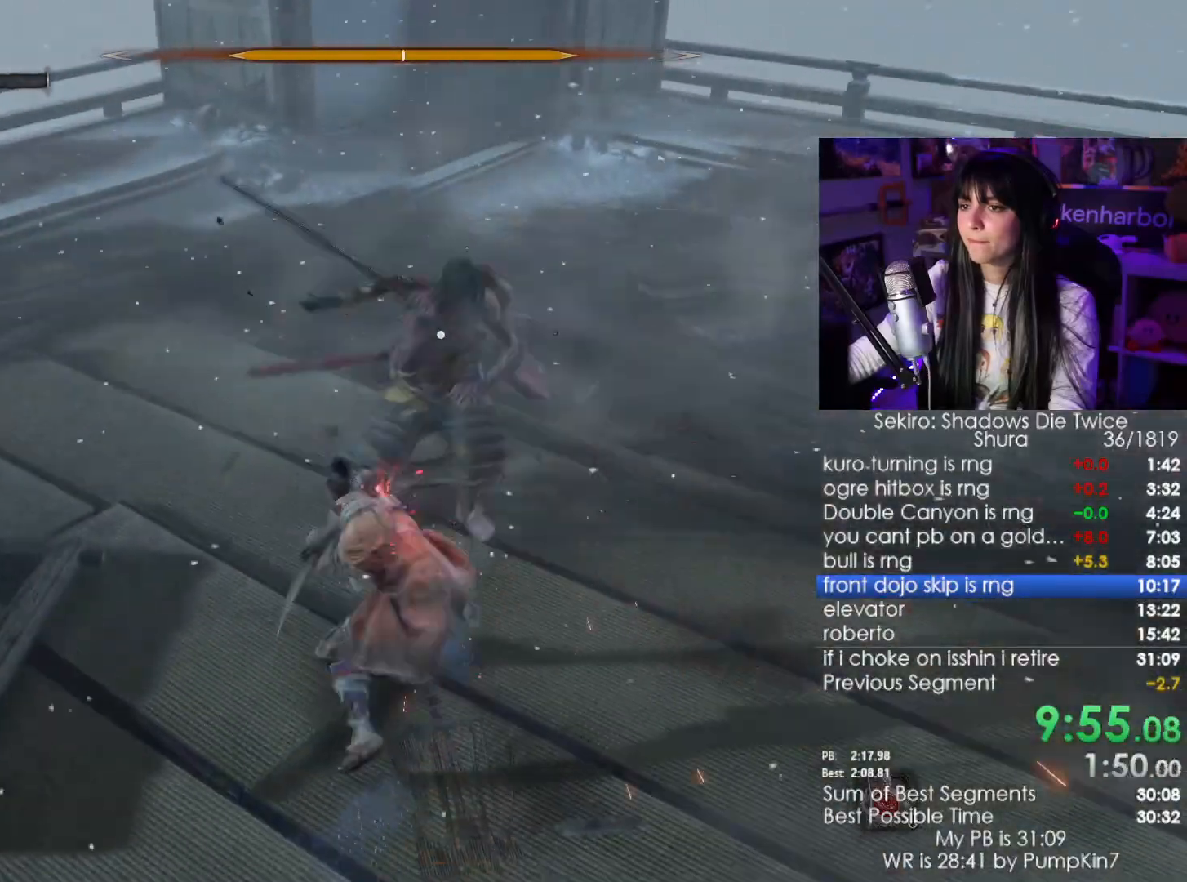
{"keys": ["w"], "mouse": [], "events": [[217, "mouse_left", "down"], [317, "mouse_left", "up"]]}
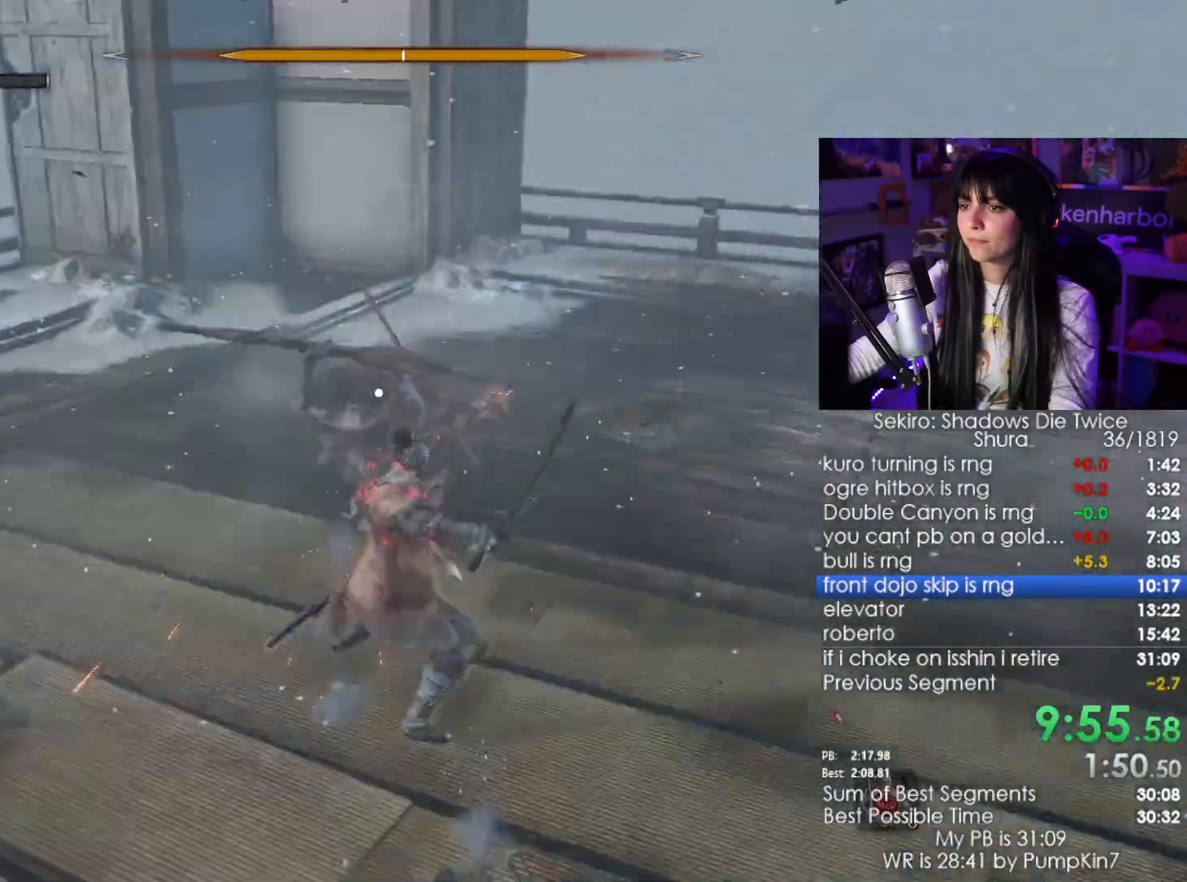
{"keys": ["w"], "mouse": [], "events": [[384, "mouse_left", "down"], [467, "mouse_left", "up"]]}
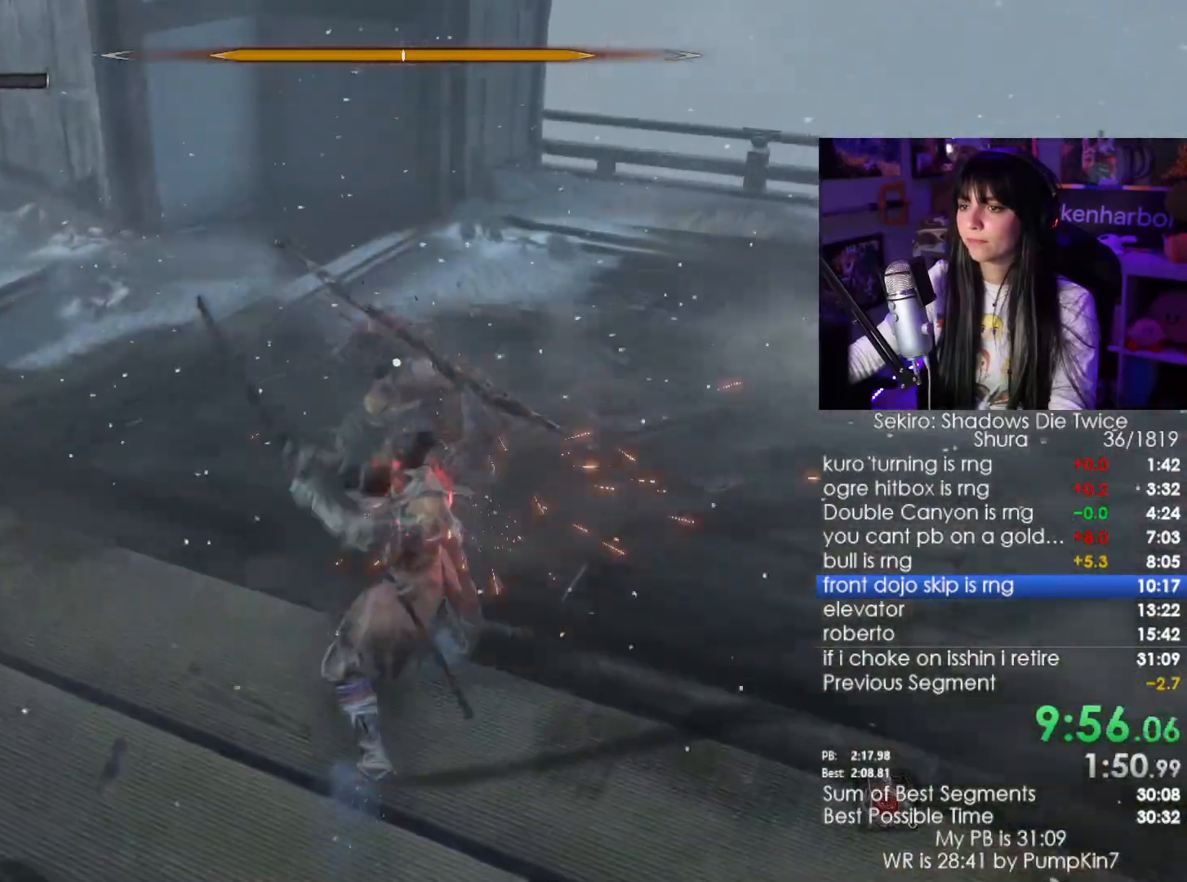
{"keys": ["w"], "mouse": ["left"], "events": [[500, "mouse_left", "down"]]}
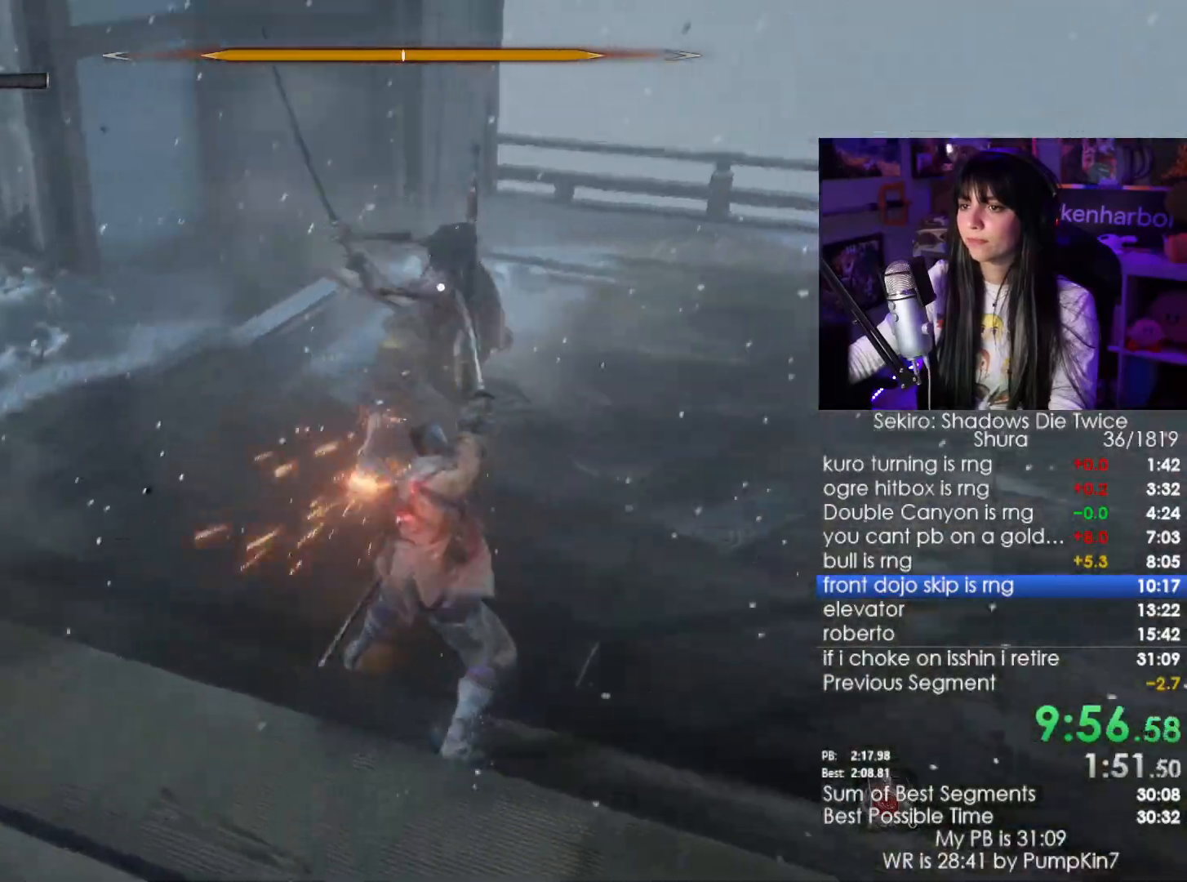
{"keys": ["w"], "mouse": [], "events": [[134, "mouse_left", "up"]]}
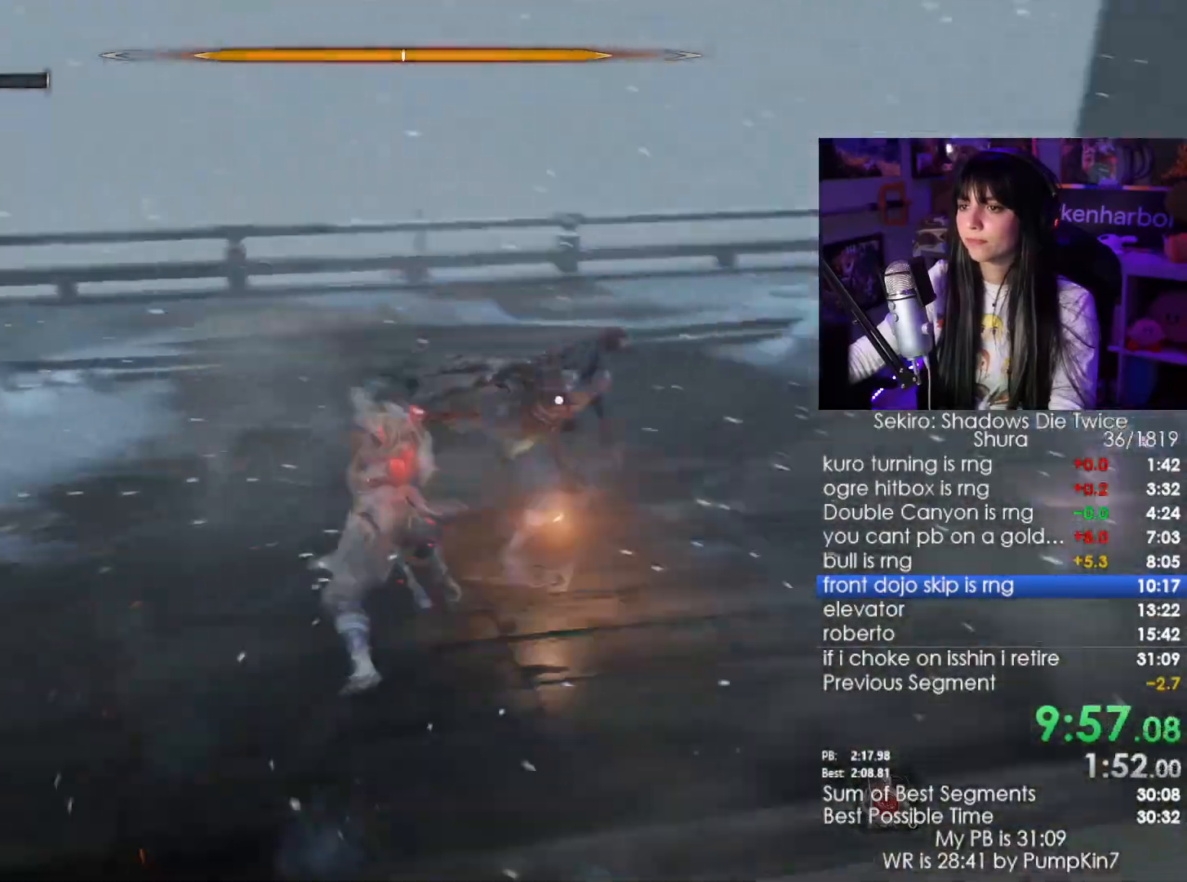
{"keys": ["w"], "mouse": [], "events": []}
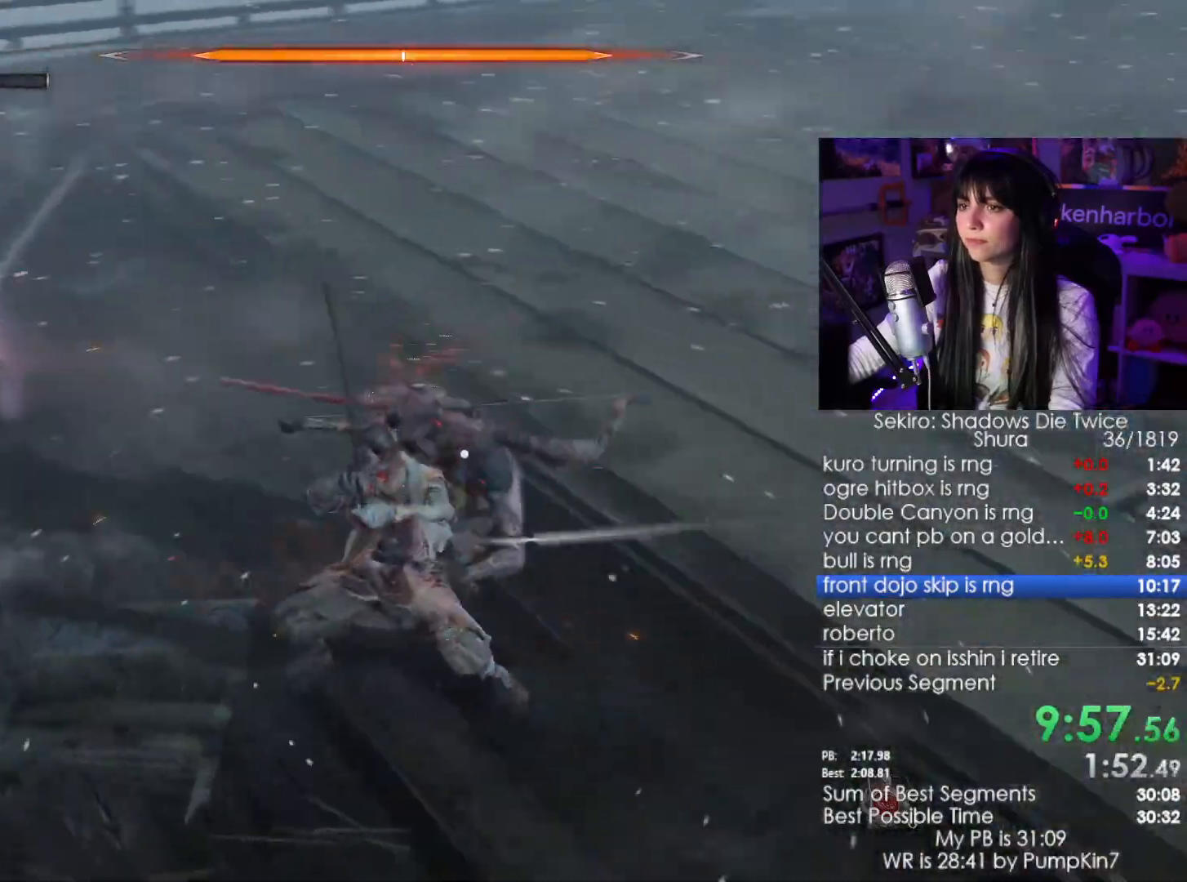
{"keys": ["w"], "mouse": [], "events": [[300, "mouse_left", "down"], [450, "mouse_left", "up"]]}
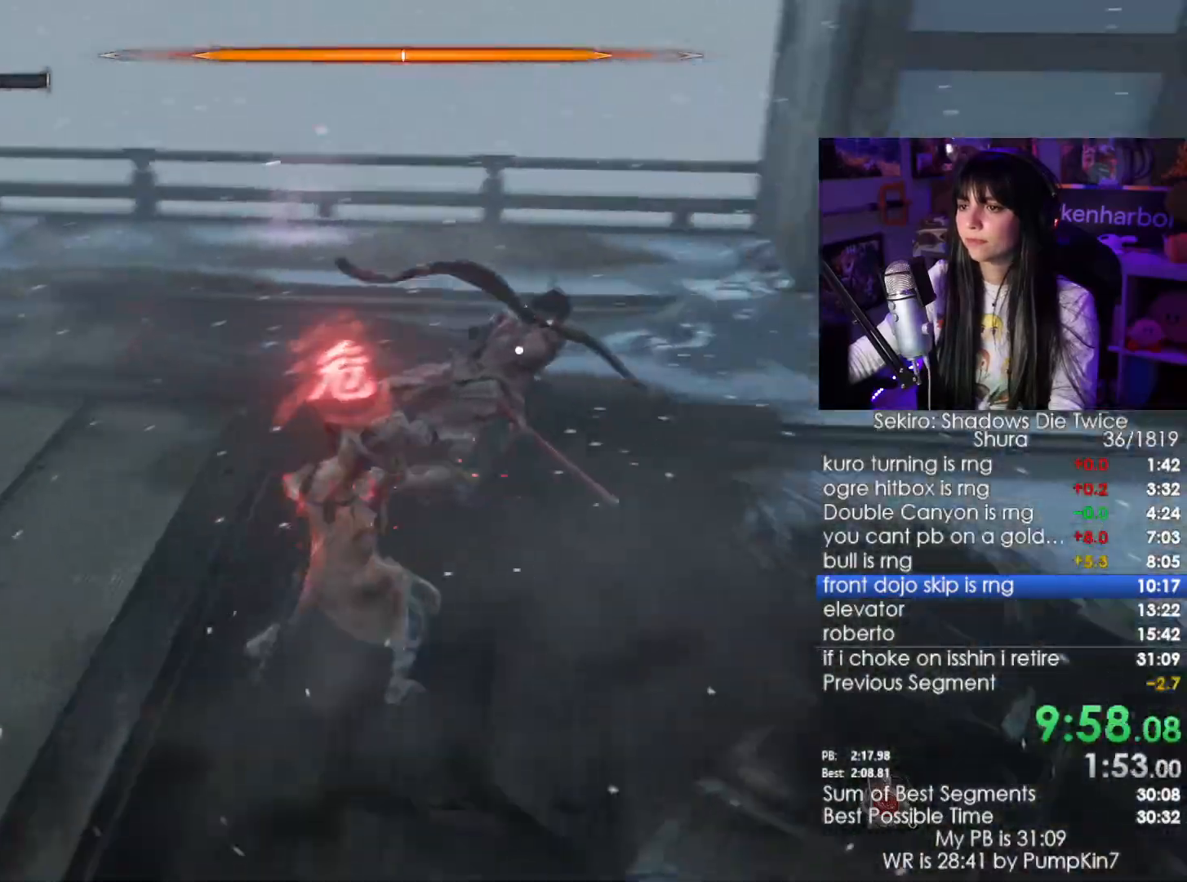
{"keys": ["w"], "mouse": ["left"], "events": [[450, "mouse_left", "down"]]}
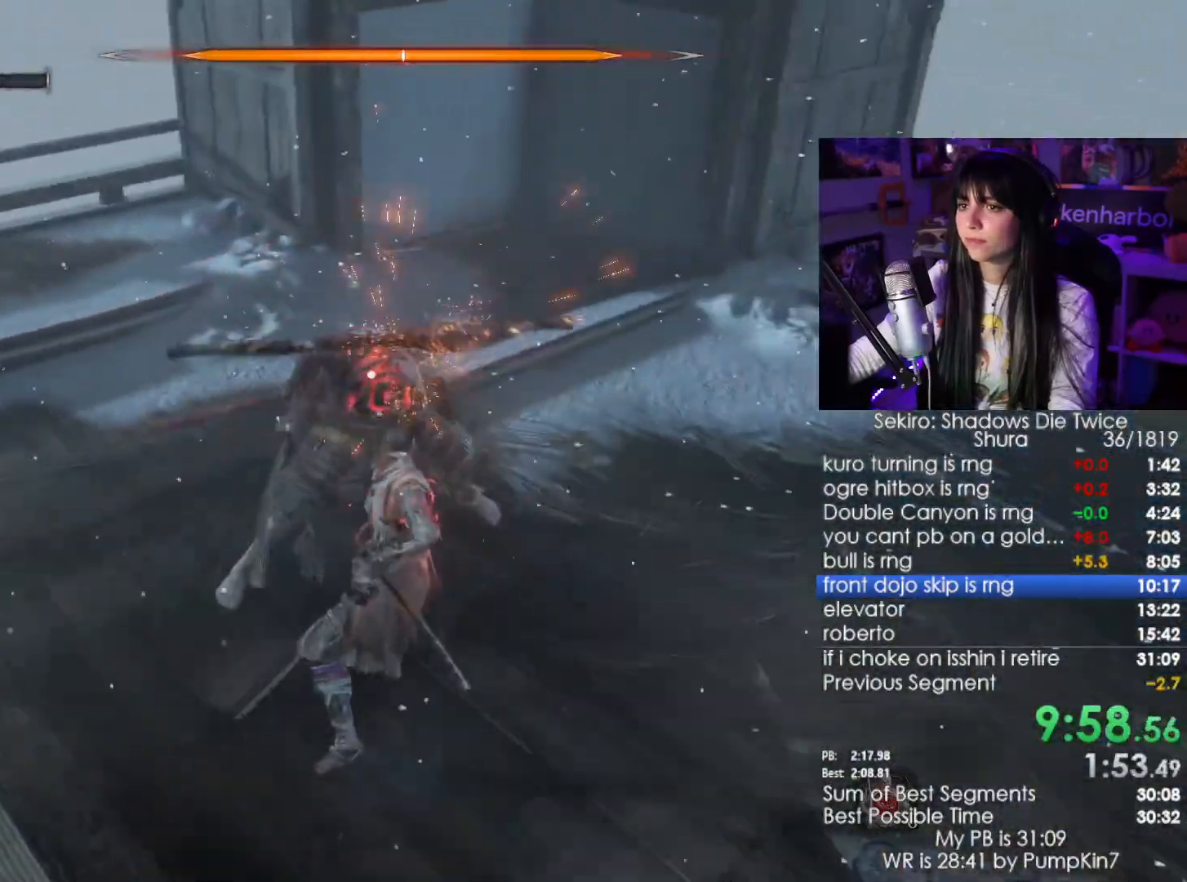
{"keys": ["w"], "mouse": [], "events": [[100, "mouse_left", "up"]]}
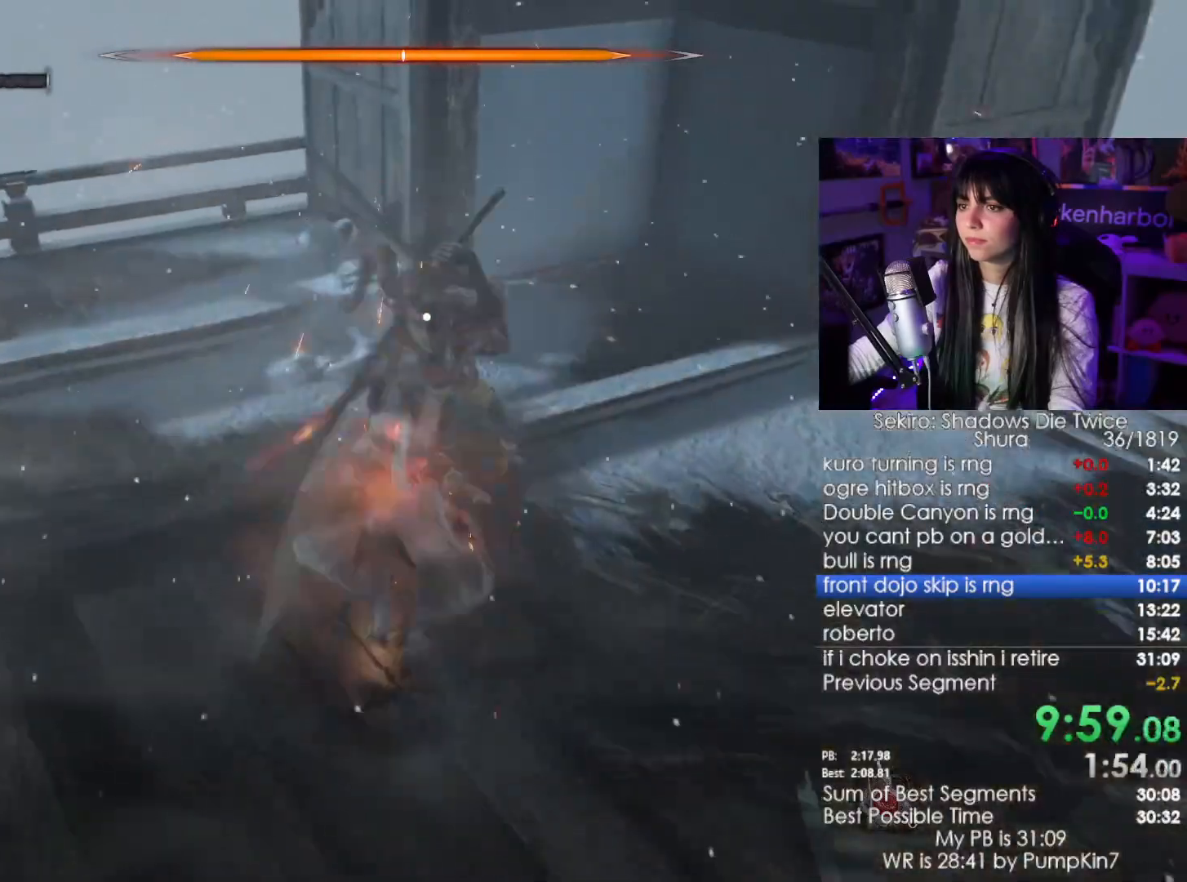
{"keys": ["w"], "mouse": [], "events": [[117, "mouse_left", "down"], [250, "mouse_left", "up"]]}